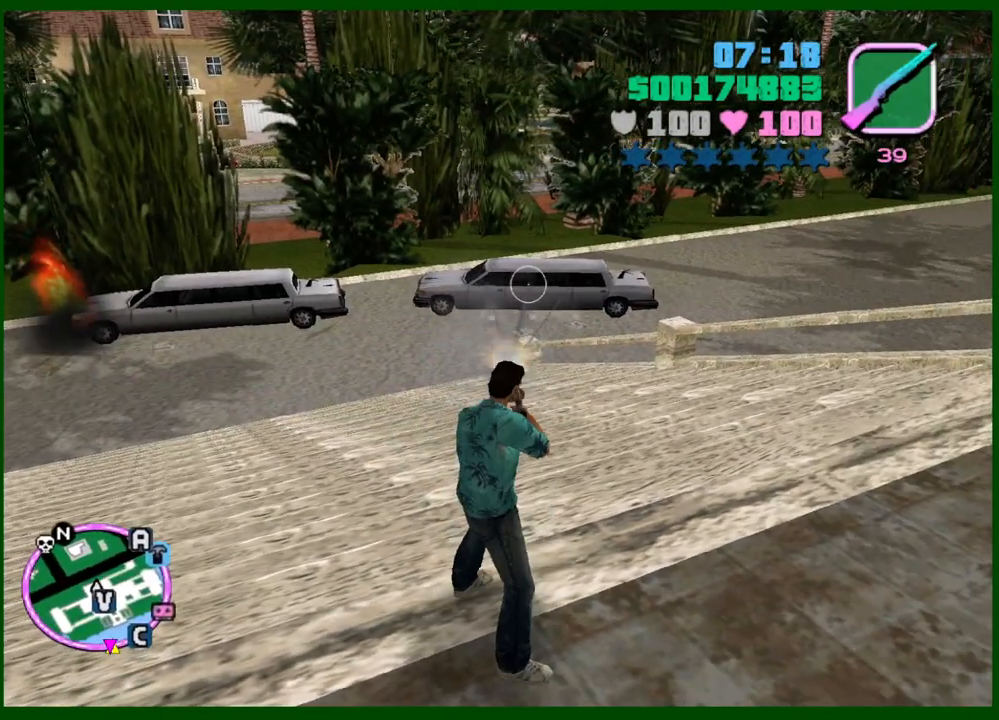
Gameplay with keyboard and mouse; each line is a JSON object with the keys and mouse buttons held at the frame after it. "events" lists presses ("down") and releases ("up") of "1", "2", "3", "4", "5", "a", "c", "caps_lock", "ctrl", "d", "down", "e", "escape", "f", "f1", "f2", "f3", "g", "h", "left", "q", "right", "s", "shift", "space", "tab", "up", "v", "w", "x", "y", "z", "mouse_left", "mouse_middle", "mouse_right", "mouse_wheel_up" and "mouse_wheel_down" between this image and that frame as [ms after this image, input, new state], when the widget could be followed in between. "mouse_left", "mouse_middle", "mouse_right", "mouse_wheel_up", "mouse_wheel_down" = the "left", "middle", "right", "wheel_up", "wheel_down" buttons of the "mouse" list. No other keys are recorded. Not read: mouse_move.
{"keys": [], "mouse": [], "events": [[100, "c", "up"]]}
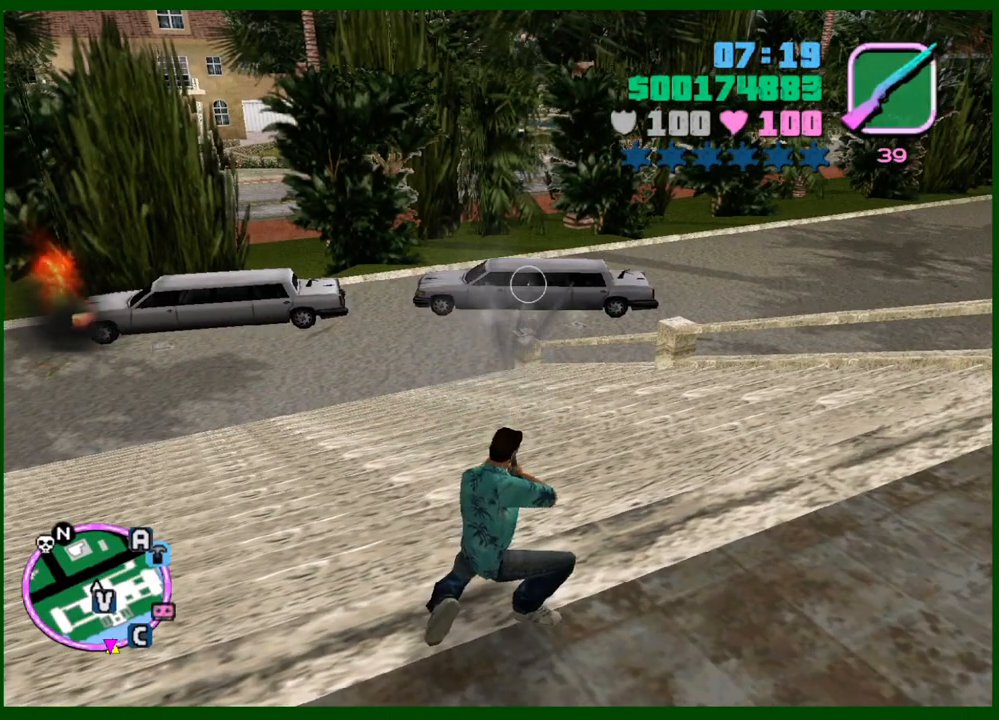
{"keys": ["e"], "mouse": [], "events": [[117, "c", "down"], [167, "c", "up"], [167, "w", "down"], [350, "w", "up"], [450, "e", "down"]]}
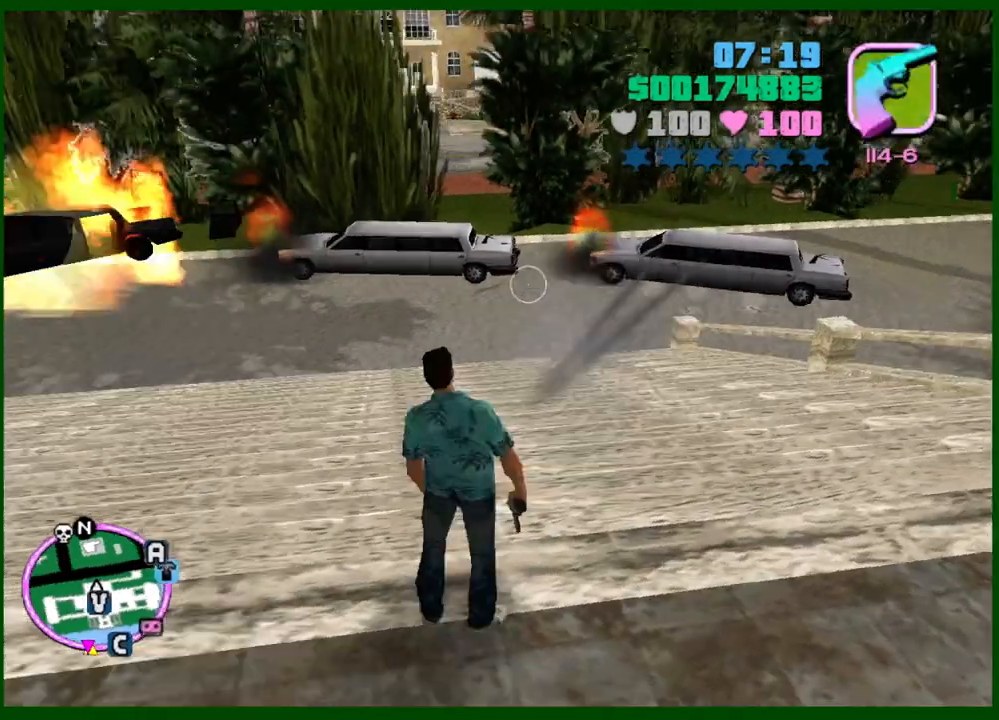
{"keys": ["s"], "mouse": [], "events": [[33, "e", "up"], [133, "a", "down"], [133, "s", "down"], [417, "a", "up"]]}
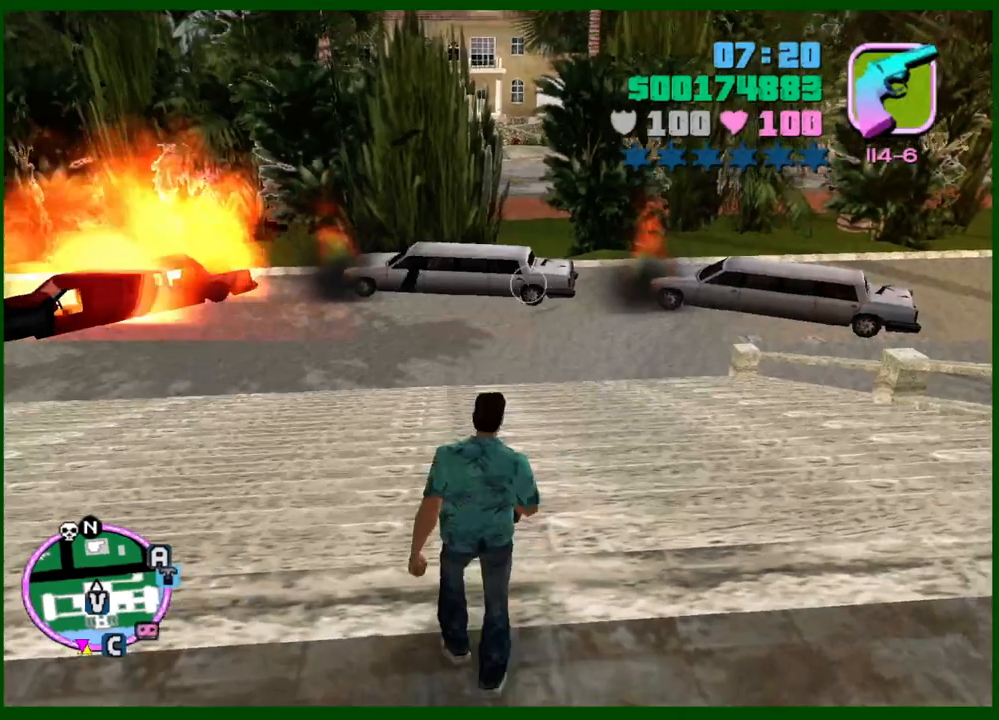
{"keys": ["s"], "mouse": [], "events": [[100, "e", "down"], [200, "e", "up"], [200, "s", "up"], [233, "a", "down"], [433, "a", "up"], [467, "s", "down"]]}
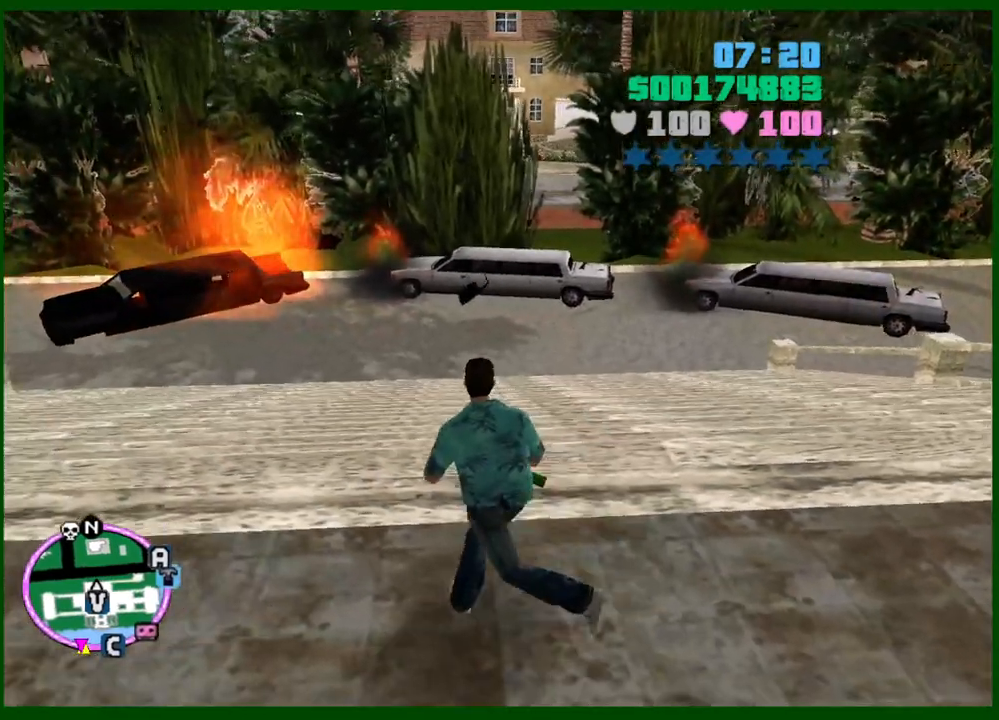
{"keys": [], "mouse": [], "events": [[217, "s", "up"], [250, "s", "down"], [350, "s", "up"]]}
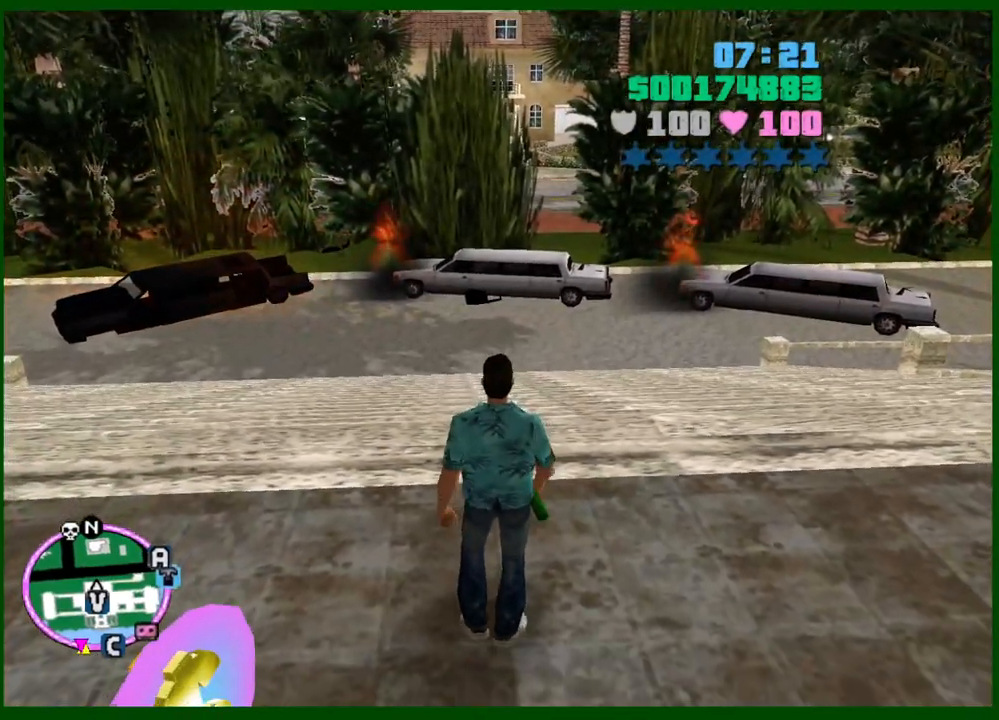
{"keys": [], "mouse": [], "events": [[367, "e", "down"], [467, "e", "up"]]}
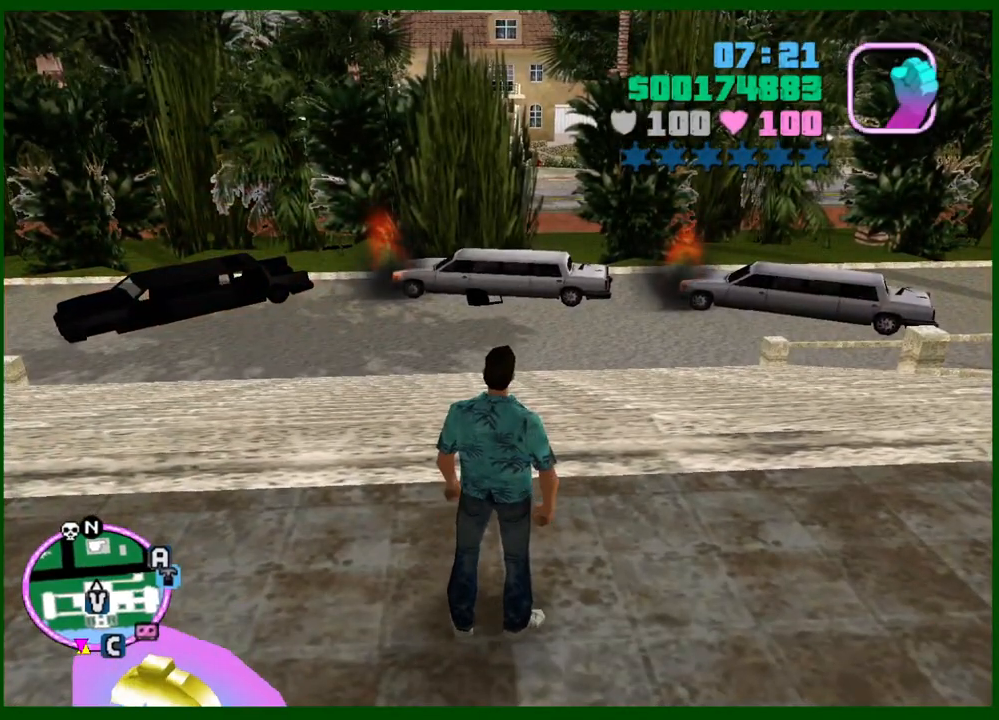
{"keys": [], "mouse": [], "events": []}
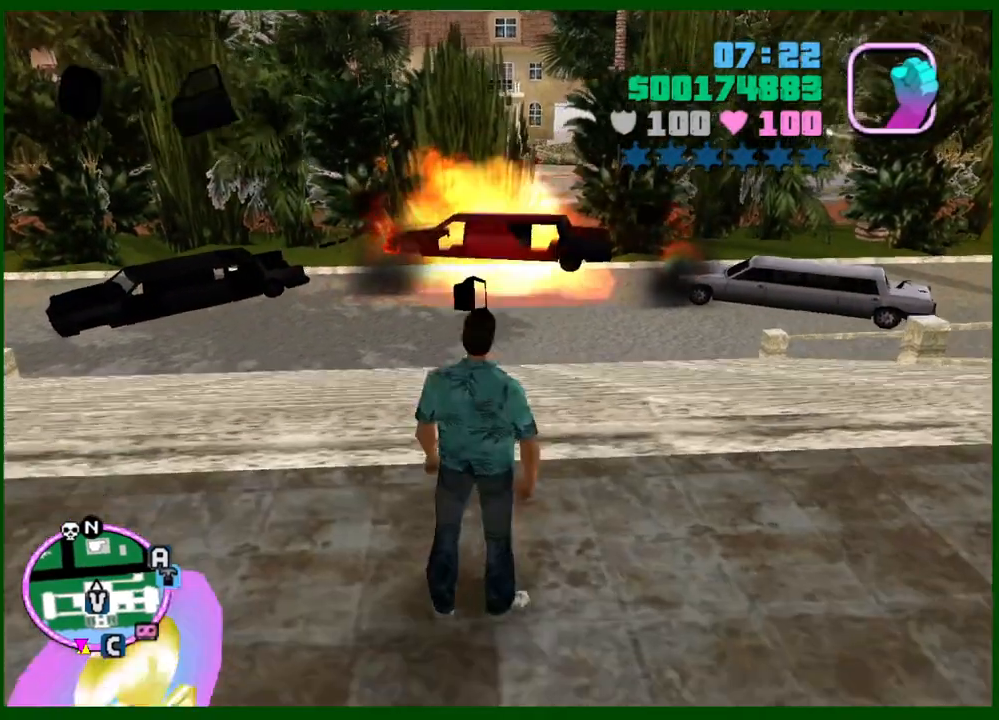
{"keys": [], "mouse": [], "events": []}
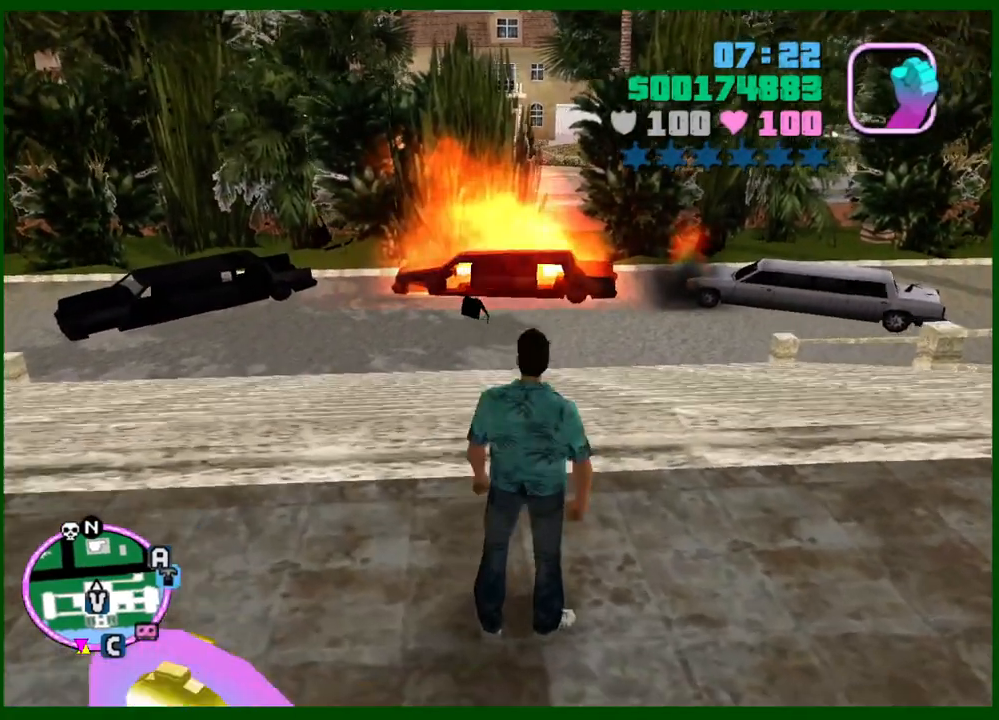
{"keys": [], "mouse": [], "events": []}
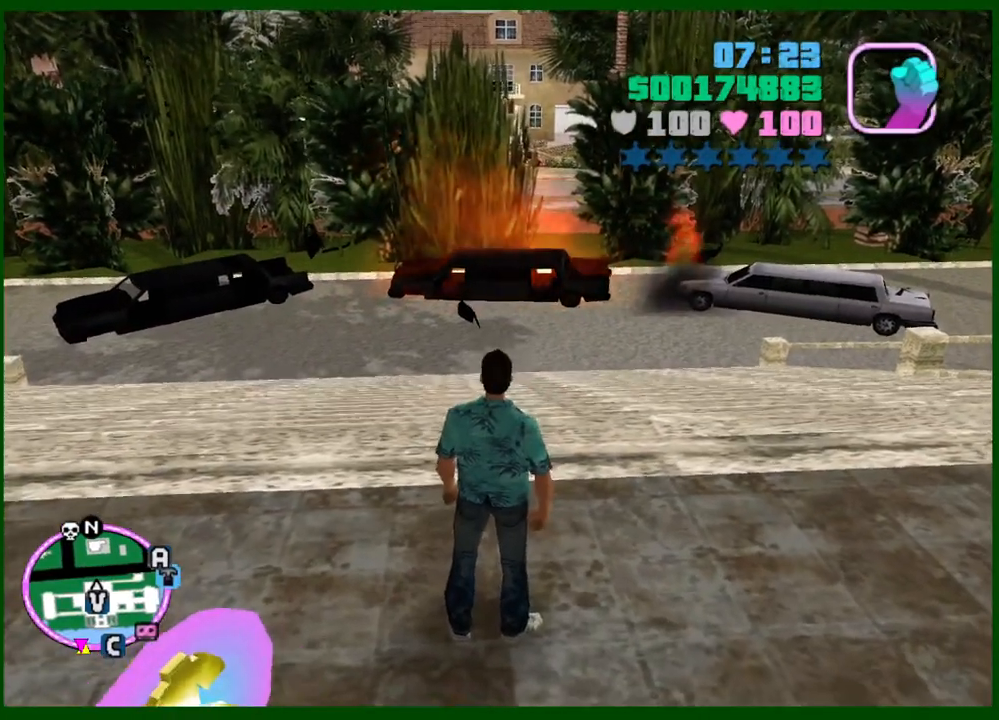
{"keys": [], "mouse": [], "events": []}
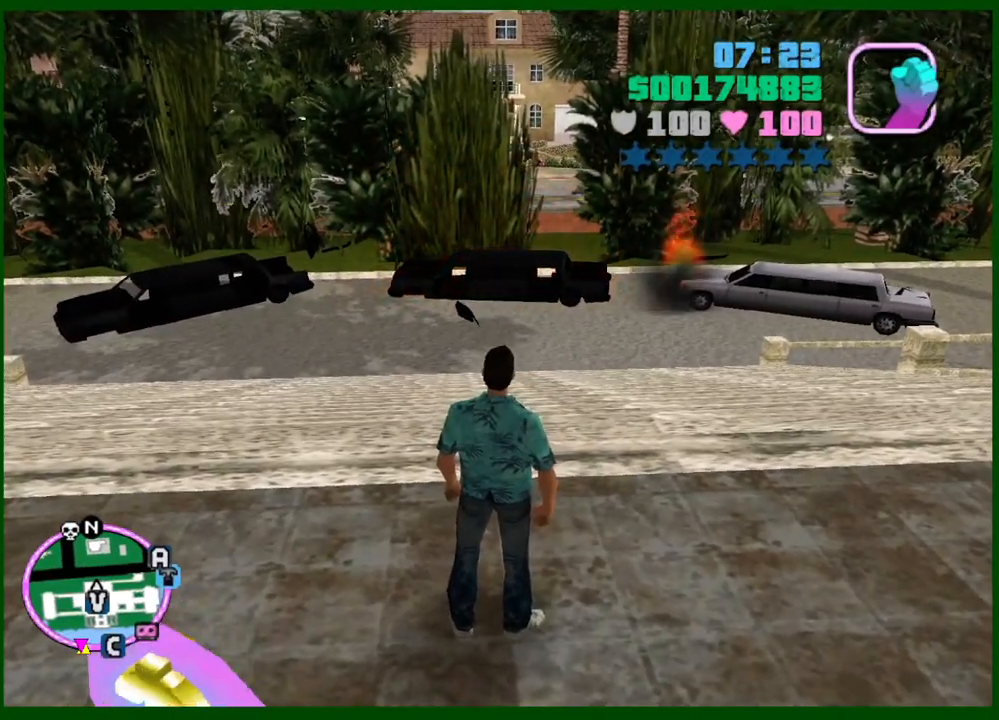
{"keys": [], "mouse": [], "events": []}
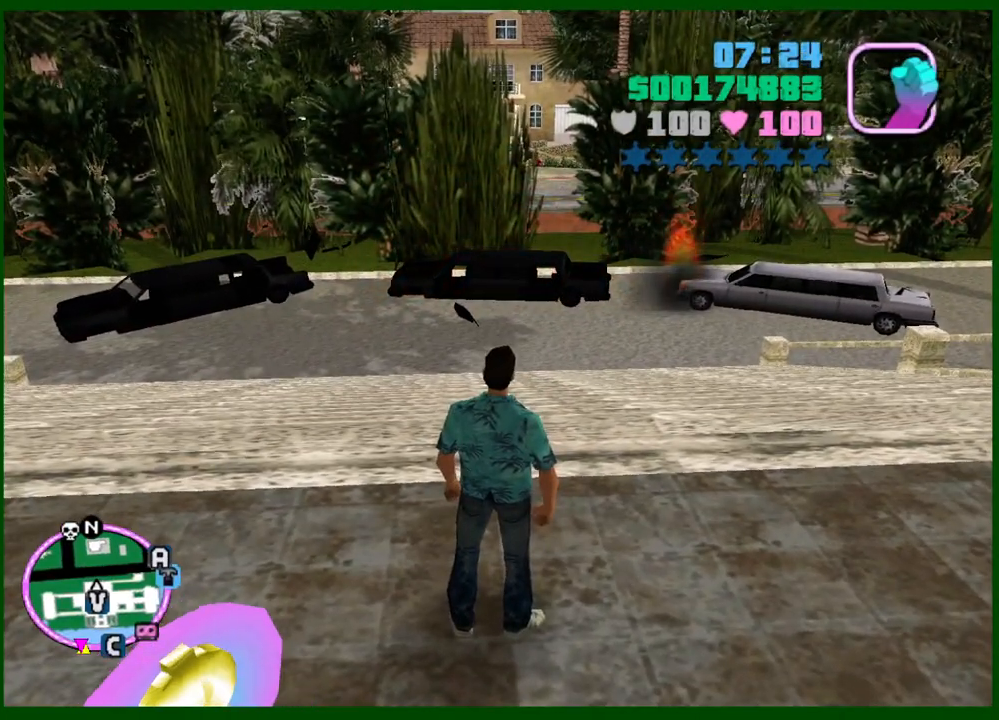
{"keys": [], "mouse": [], "events": [[367, "escape", "down"], [467, "escape", "up"]]}
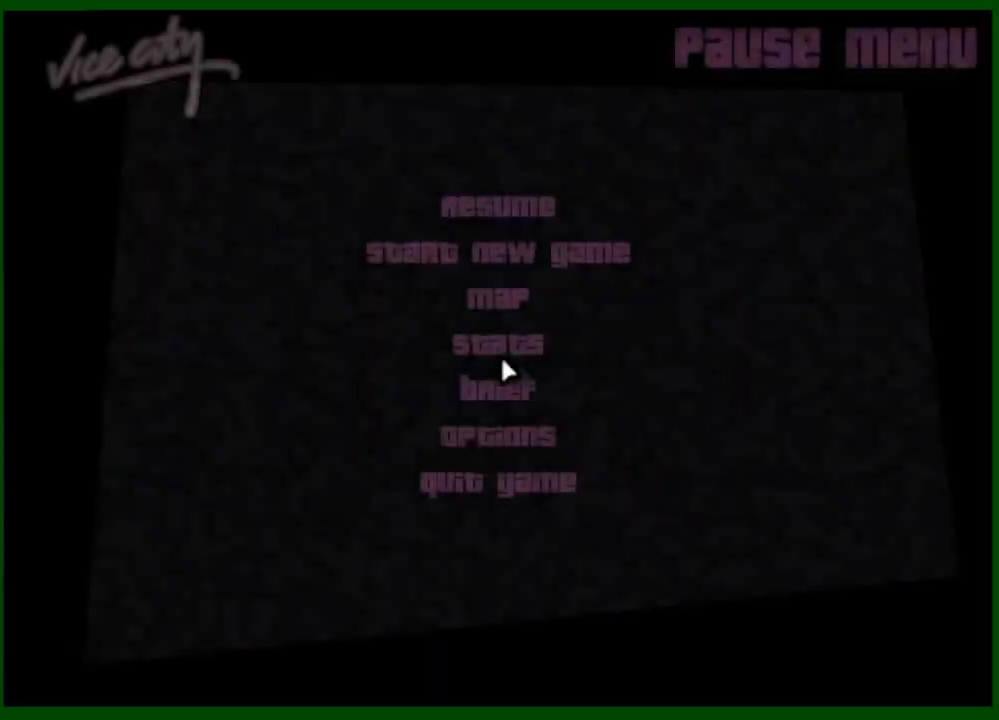
{"keys": [], "mouse": [], "events": []}
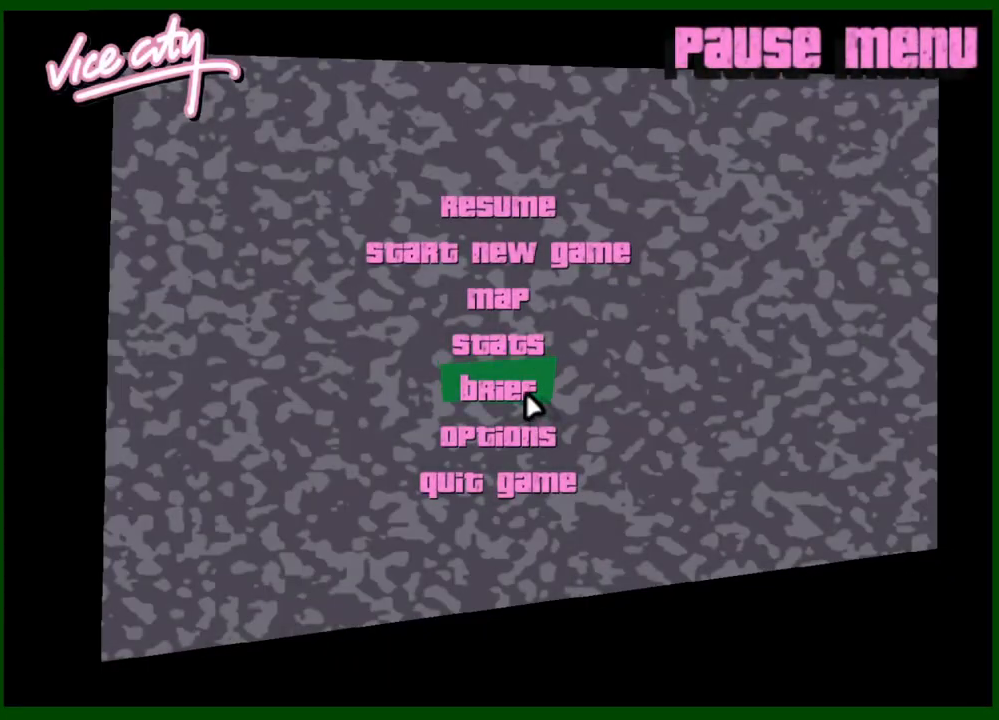
{"keys": [], "mouse": ["wheel_up"], "events": [[167, "mouse_left", "down"], [267, "mouse_left", "up"], [483, "mouse_wheel_up", "down"]]}
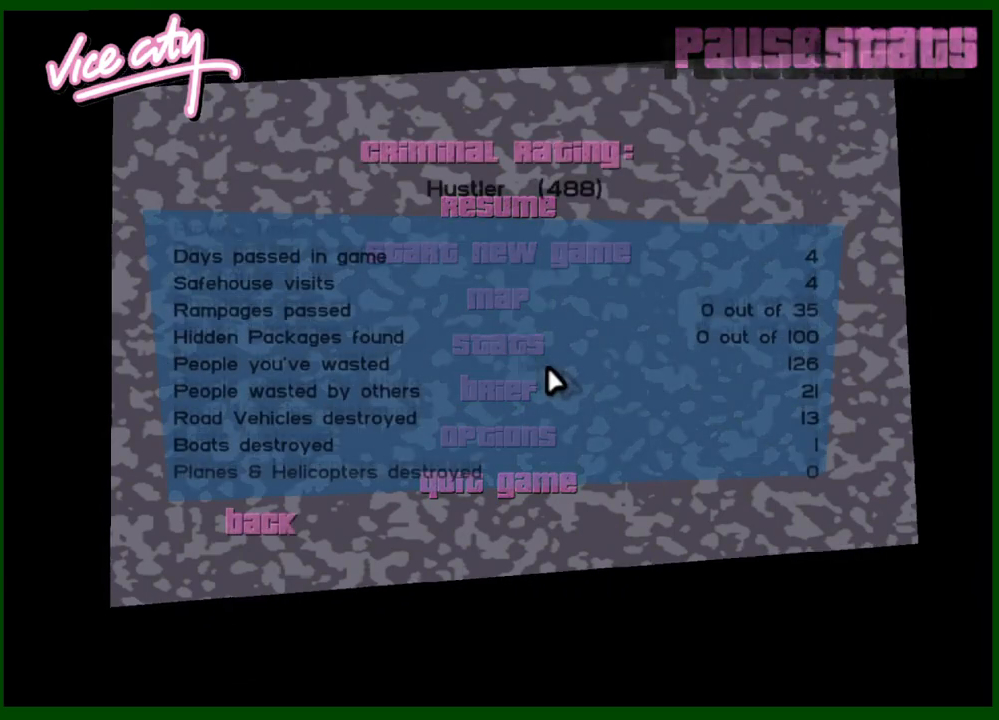
{"keys": [], "mouse": ["wheel_up"], "events": [[133, "mouse_wheel_up", "up"], [183, "mouse_wheel_down", "down"], [217, "mouse_wheel_down", "up"], [367, "mouse_wheel_up", "down"]]}
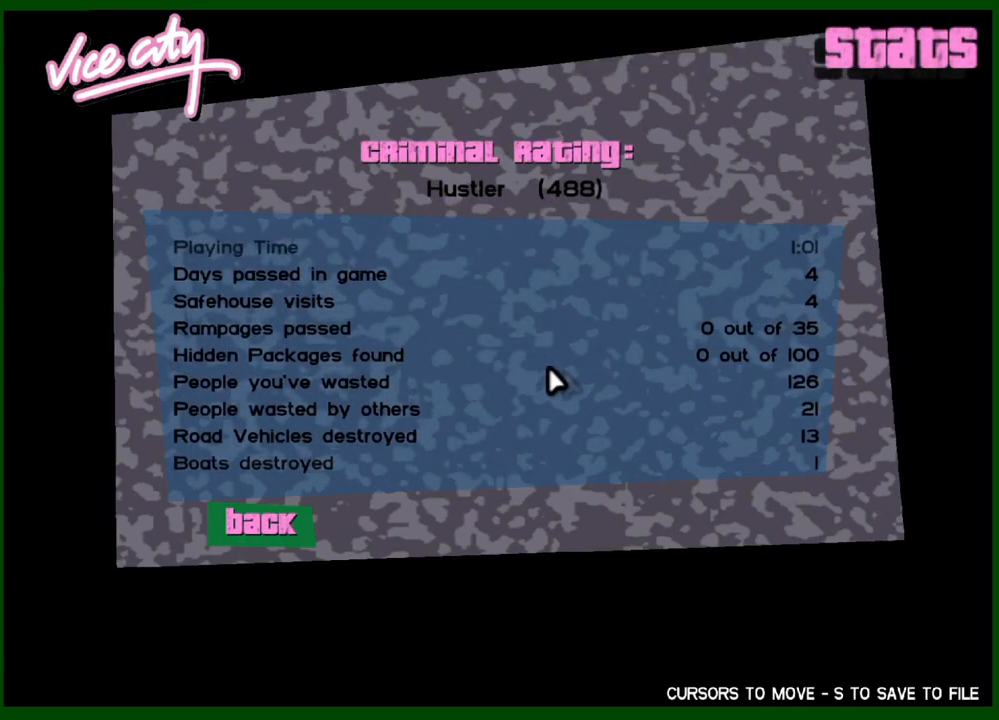
{"keys": [], "mouse": [], "events": [[100, "mouse_wheel_up", "up"], [233, "mouse_wheel_down", "down"], [283, "mouse_wheel_down", "up"], [283, "mouse_wheel_up", "down"], [467, "mouse_wheel_up", "up"]]}
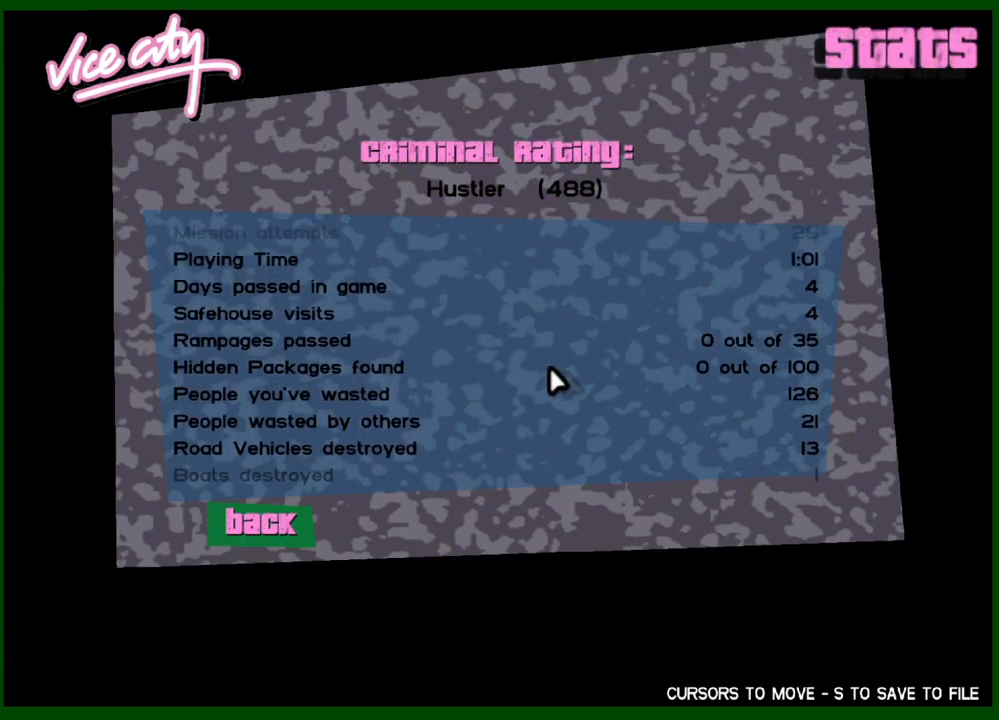
{"keys": [], "mouse": [], "events": [[167, "mouse_wheel_up", "down"], [333, "mouse_wheel_up", "up"], [450, "mouse_wheel_down", "down"], [500, "mouse_wheel_down", "up"]]}
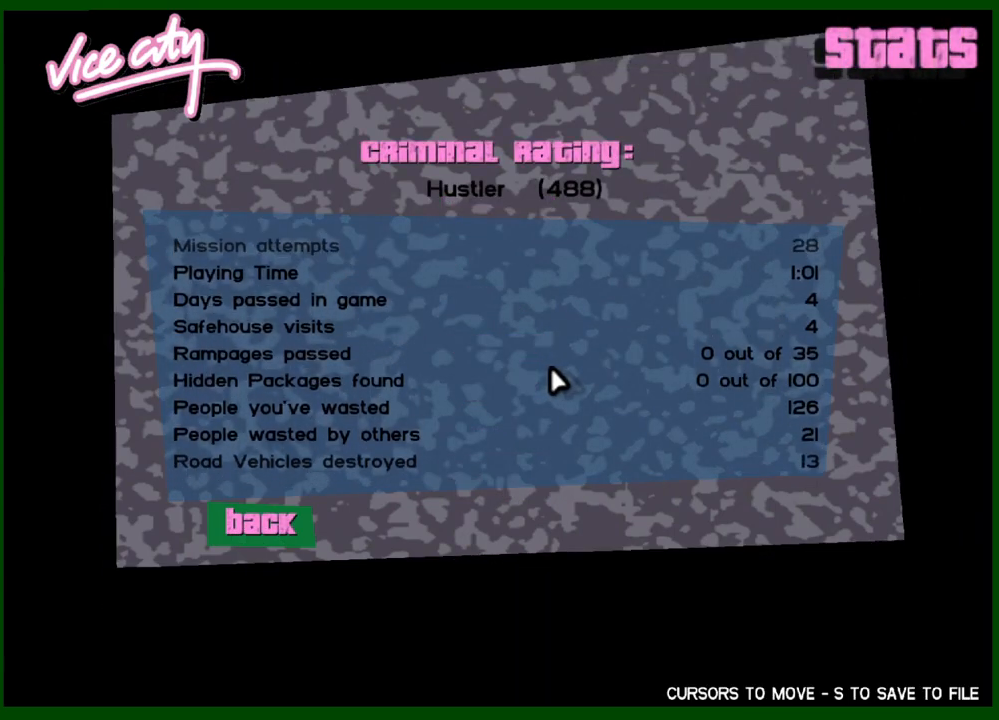
{"keys": [], "mouse": ["wheel_up"], "events": [[183, "mouse_wheel_up", "down"], [233, "mouse_wheel_up", "up"], [267, "mouse_wheel_up", "down"], [417, "mouse_wheel_up", "up"], [467, "mouse_wheel_up", "down"]]}
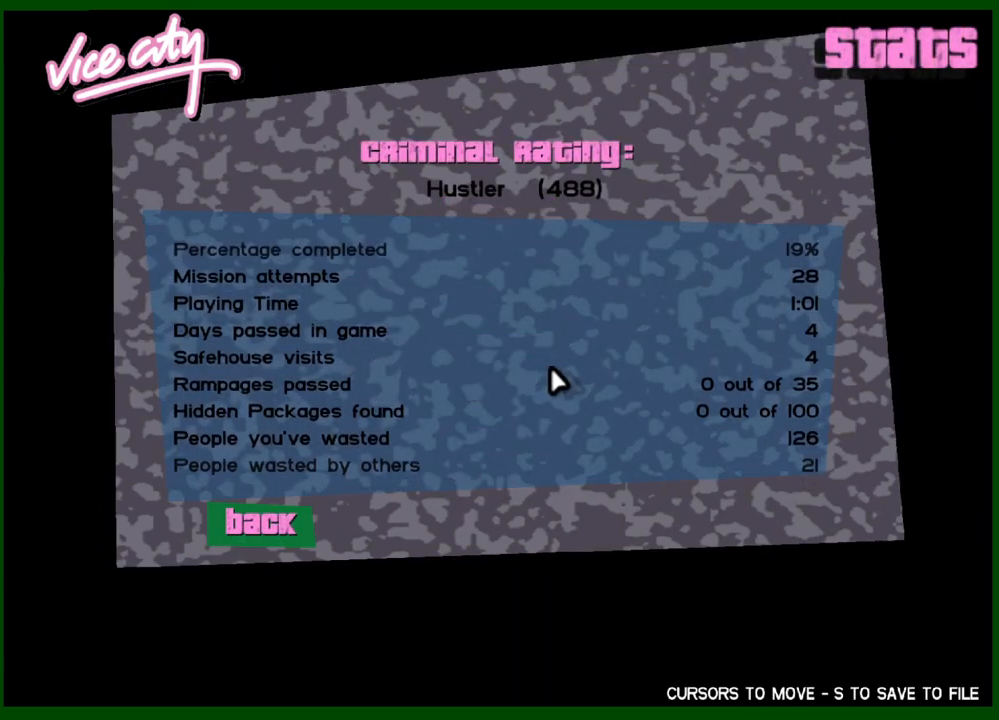
{"keys": [], "mouse": [], "events": [[17, "mouse_wheel_up", "up"], [150, "mouse_wheel_up", "down"], [333, "mouse_wheel_up", "up"], [383, "mouse_wheel_up", "down"], [483, "mouse_wheel_up", "up"]]}
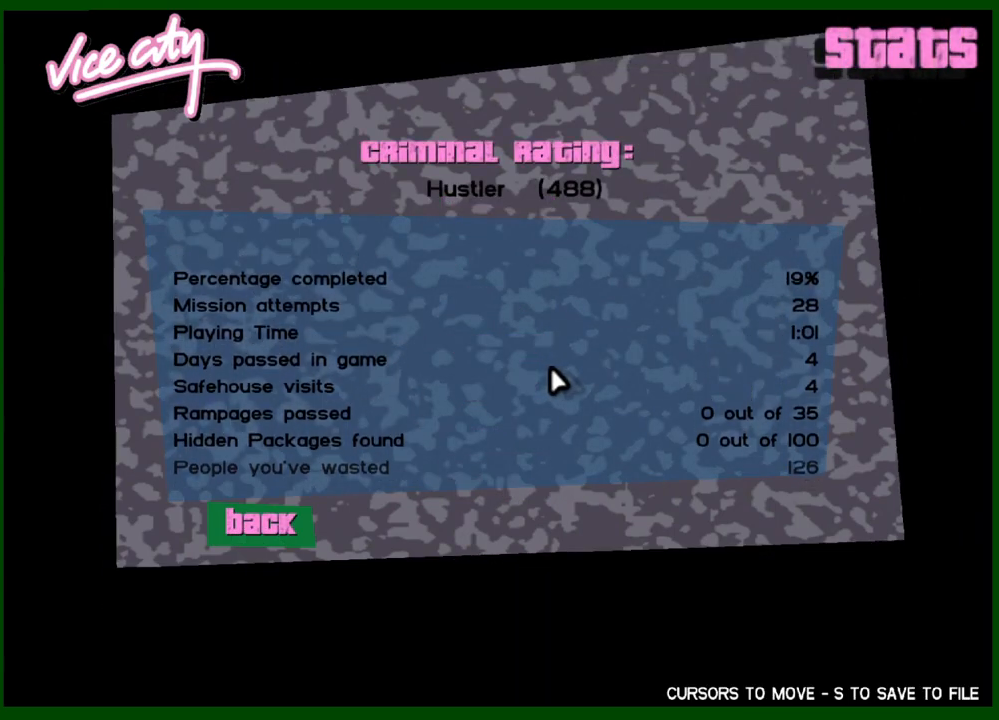
{"keys": [], "mouse": [], "events": [[400, "mouse_wheel_down", "down"], [483, "mouse_wheel_down", "up"]]}
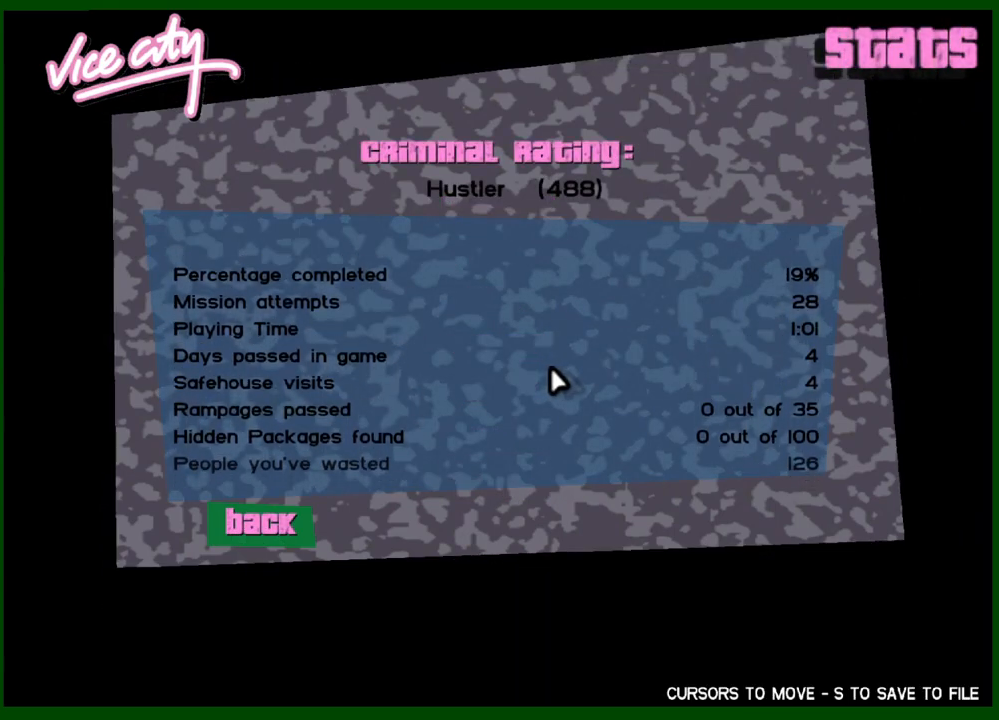
{"keys": [], "mouse": [], "events": [[33, "mouse_wheel_down", "down"], [133, "mouse_wheel_down", "up"]]}